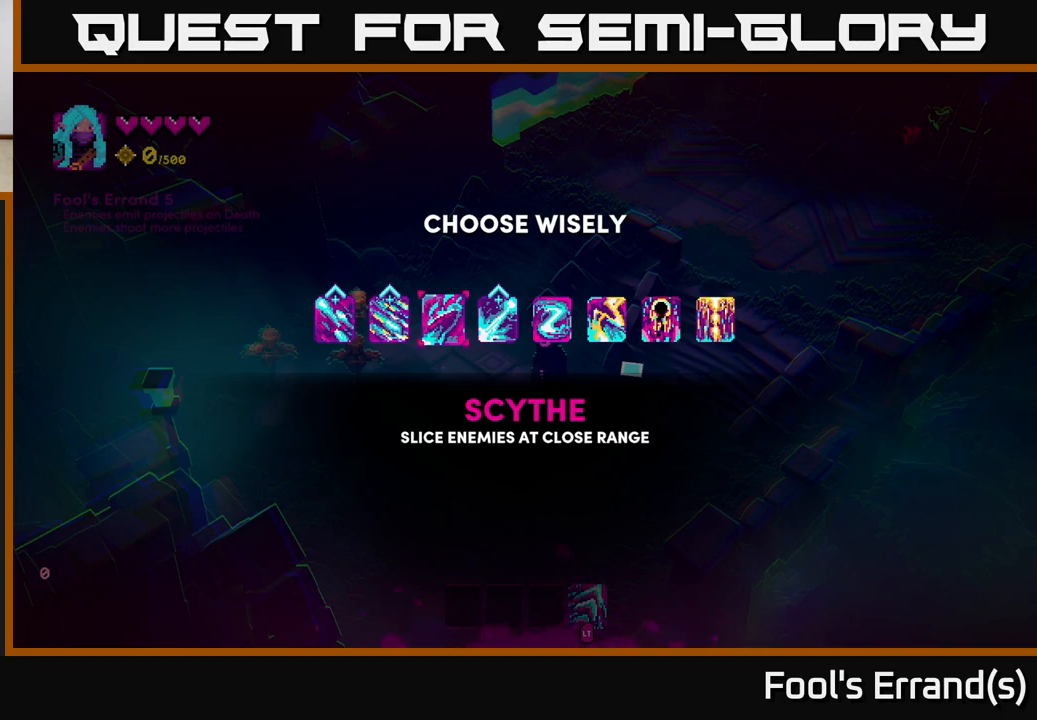
Gameplay with a controller (Xbox layout); each line is a JSON object with the inputs held at the frame after it. "events" lists button and stick changes between this image and that frame as [ms after this image, input, new state], when the widget could be followed in between.
{"buttons": [], "left_stick": "right", "right_stick": "center", "events": [[333, "left_stick", "right"]]}
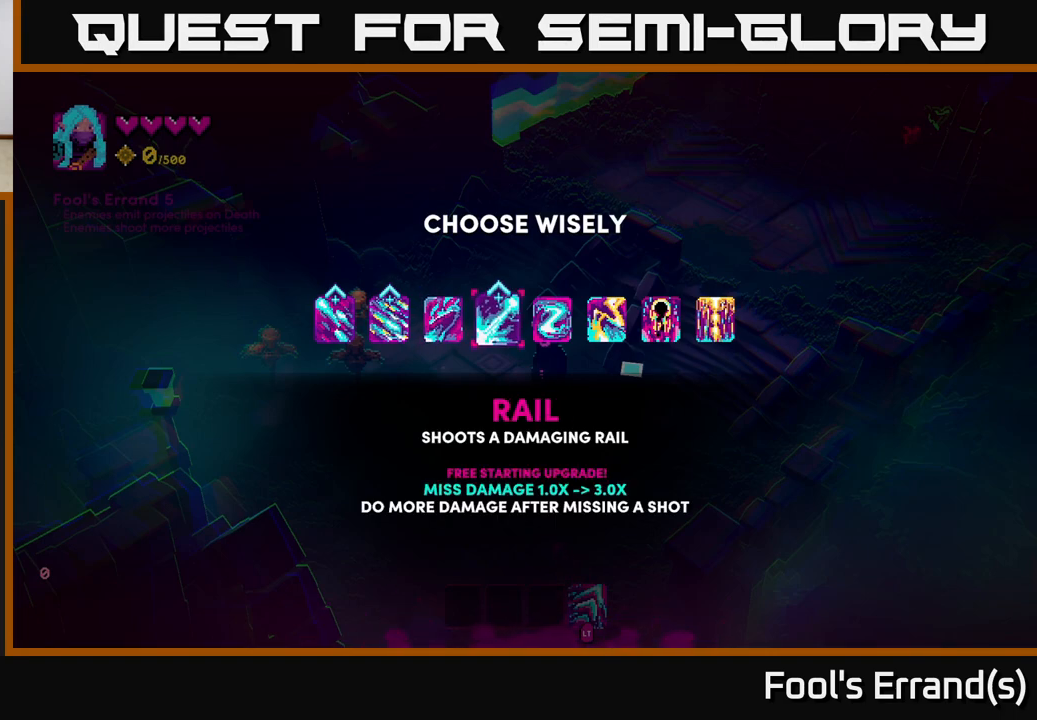
{"buttons": [], "left_stick": "center", "right_stick": "center", "events": [[50, "left_stick", "center"]]}
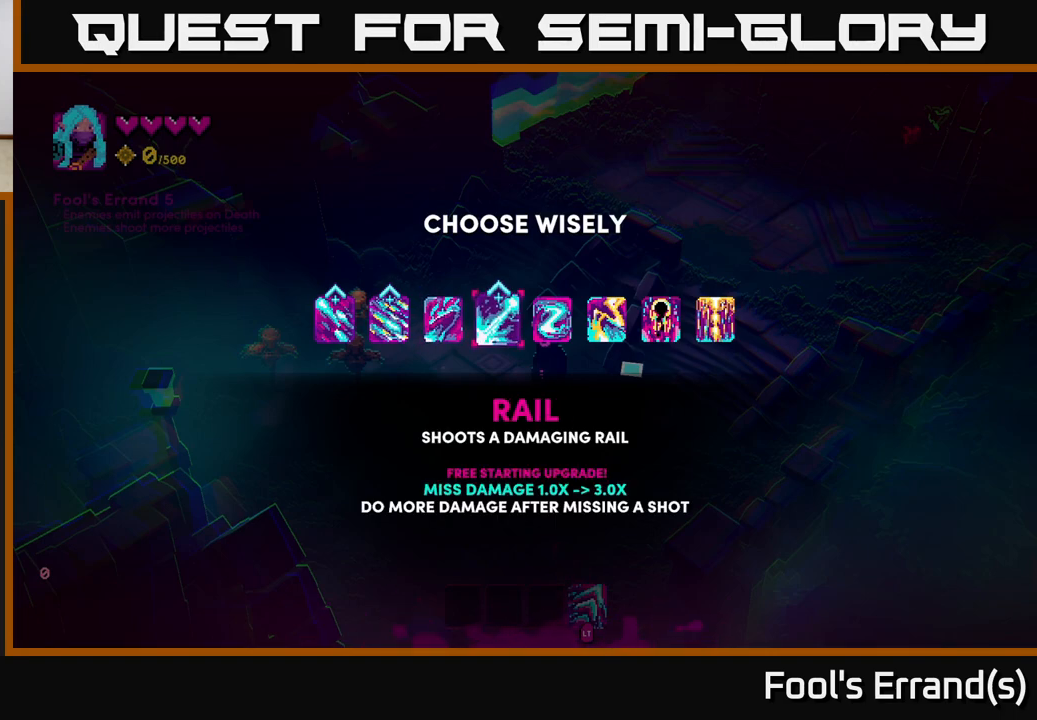
{"buttons": [], "left_stick": "center", "right_stick": "center", "events": []}
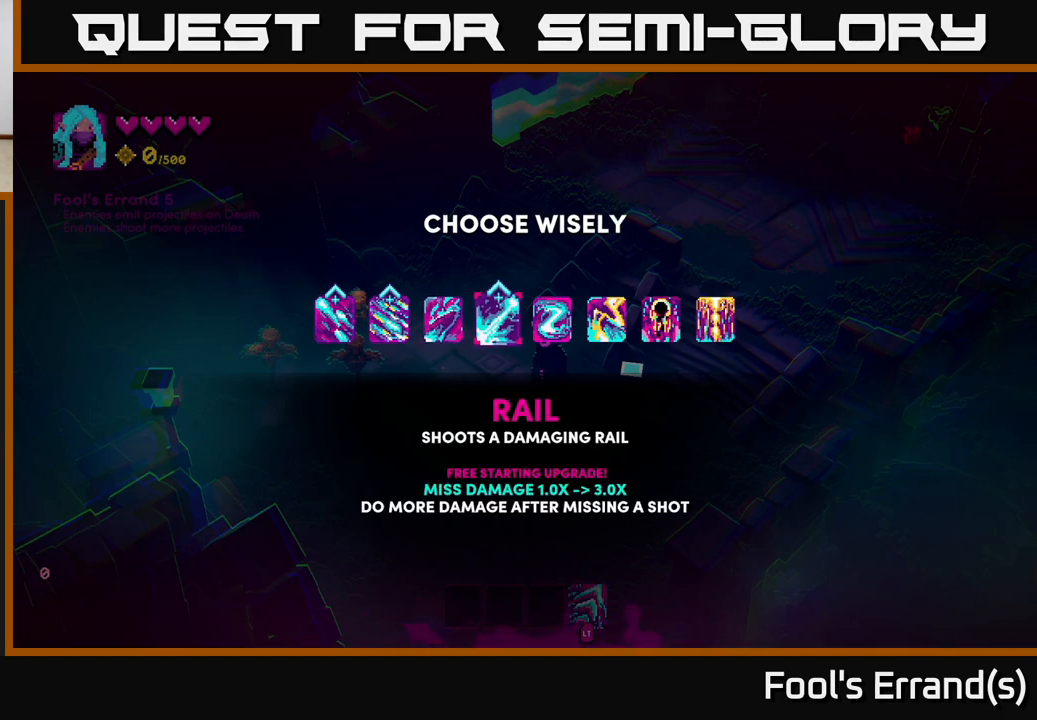
{"buttons": [], "left_stick": "center", "right_stick": "center", "events": []}
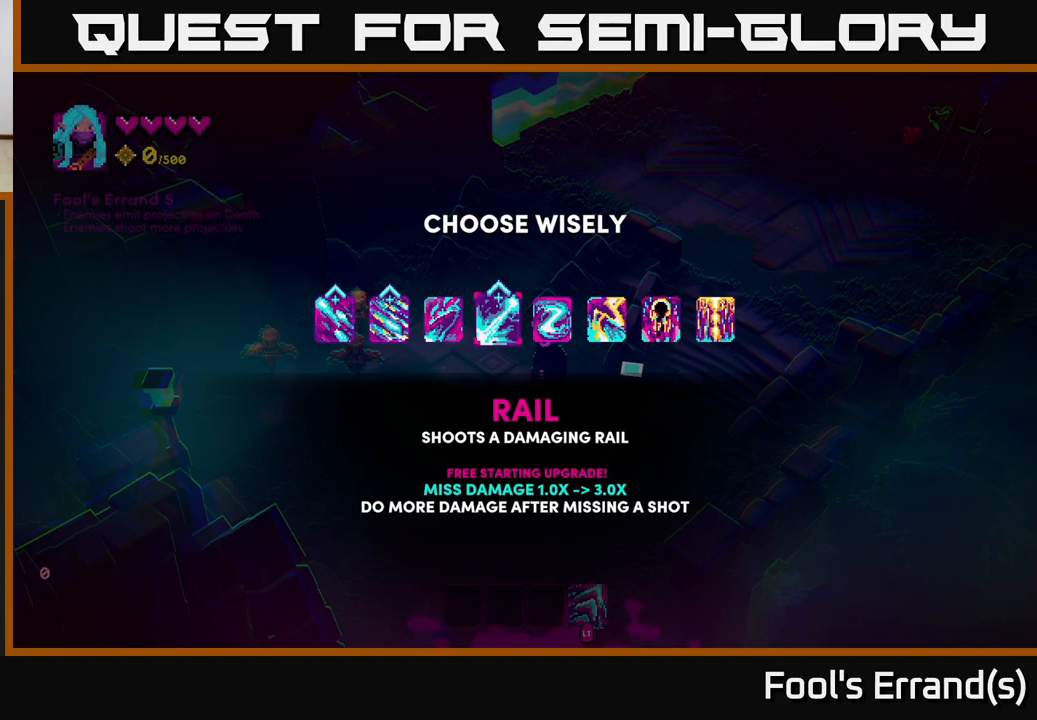
{"buttons": [], "left_stick": "center", "right_stick": "center", "events": []}
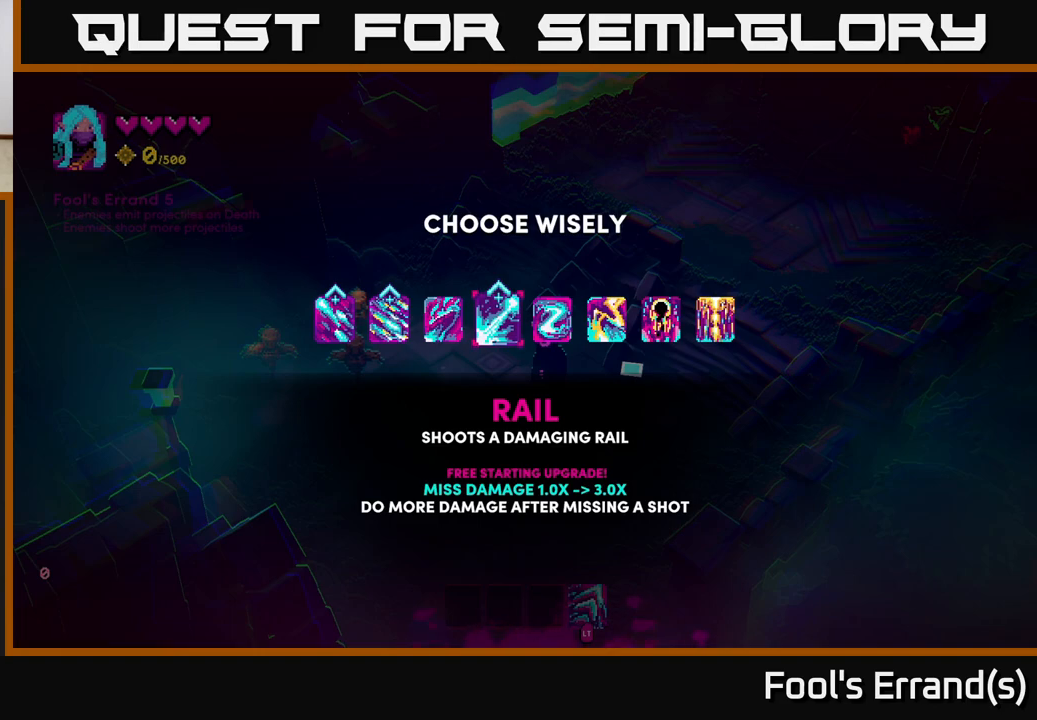
{"buttons": [], "left_stick": "center", "right_stick": "center", "events": []}
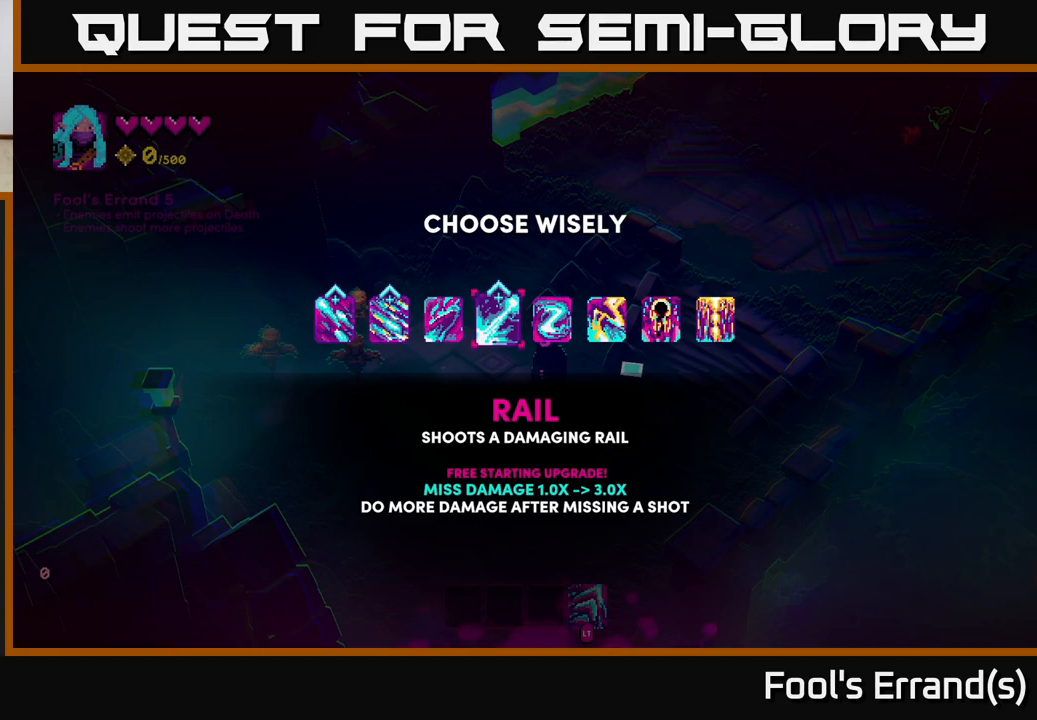
{"buttons": [], "left_stick": "center", "right_stick": "center", "events": []}
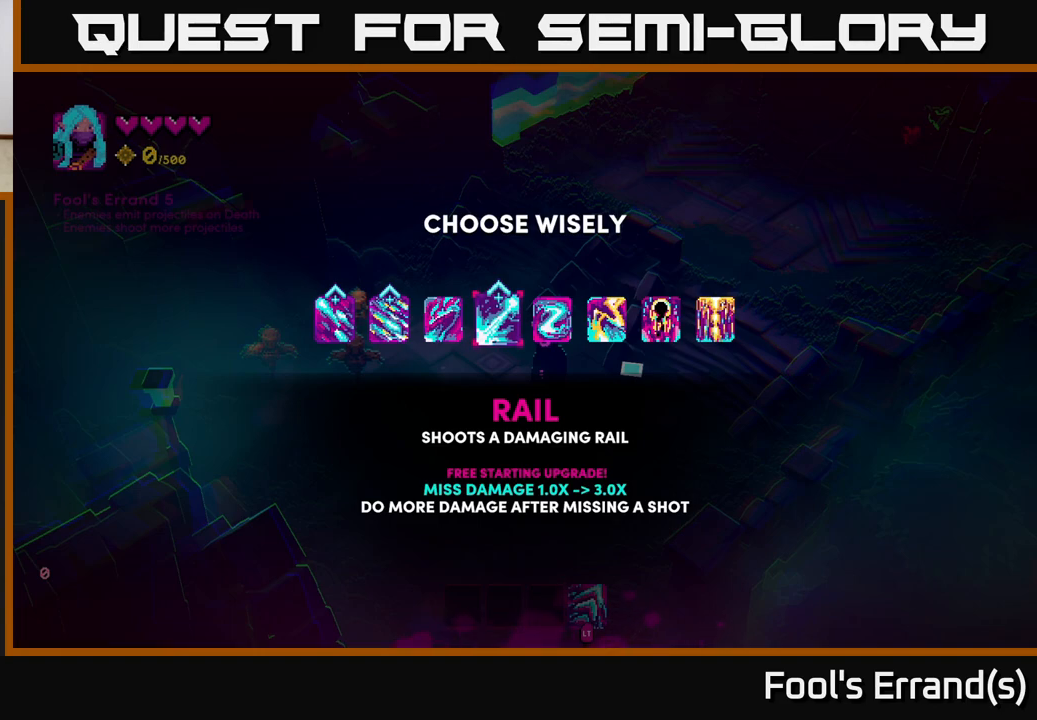
{"buttons": [], "left_stick": "right", "right_stick": "center", "events": [[33, "left_stick", "left"], [233, "left_stick", "center"], [317, "left_stick", "right"]]}
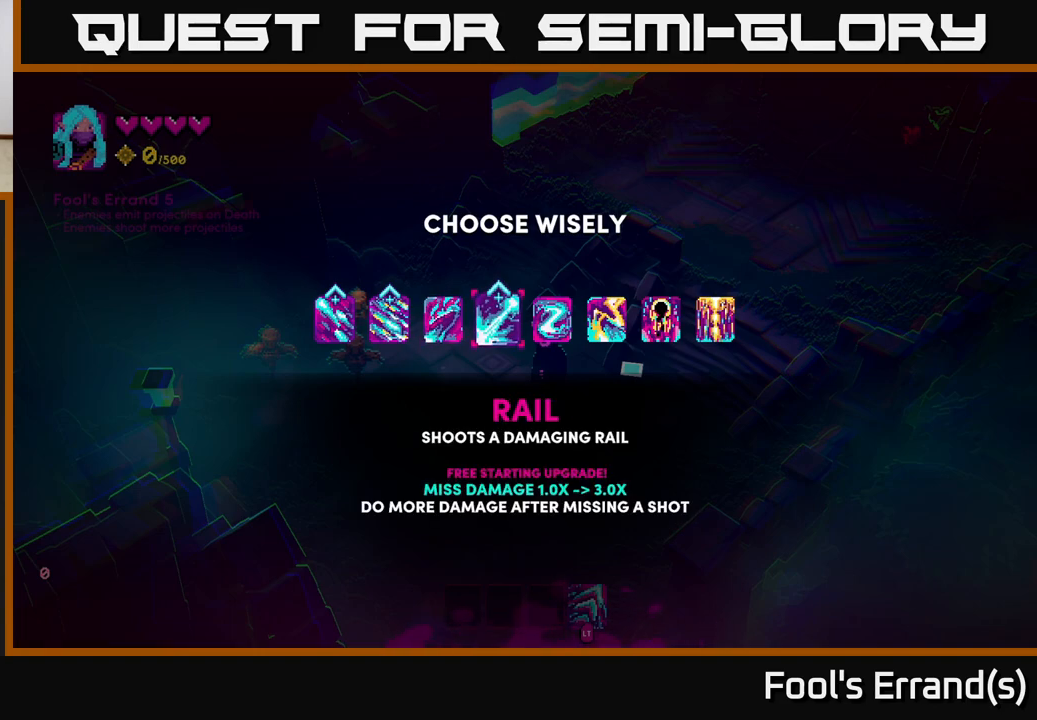
{"buttons": [], "left_stick": "center", "right_stick": "center", "events": [[50, "left_stick", "center"]]}
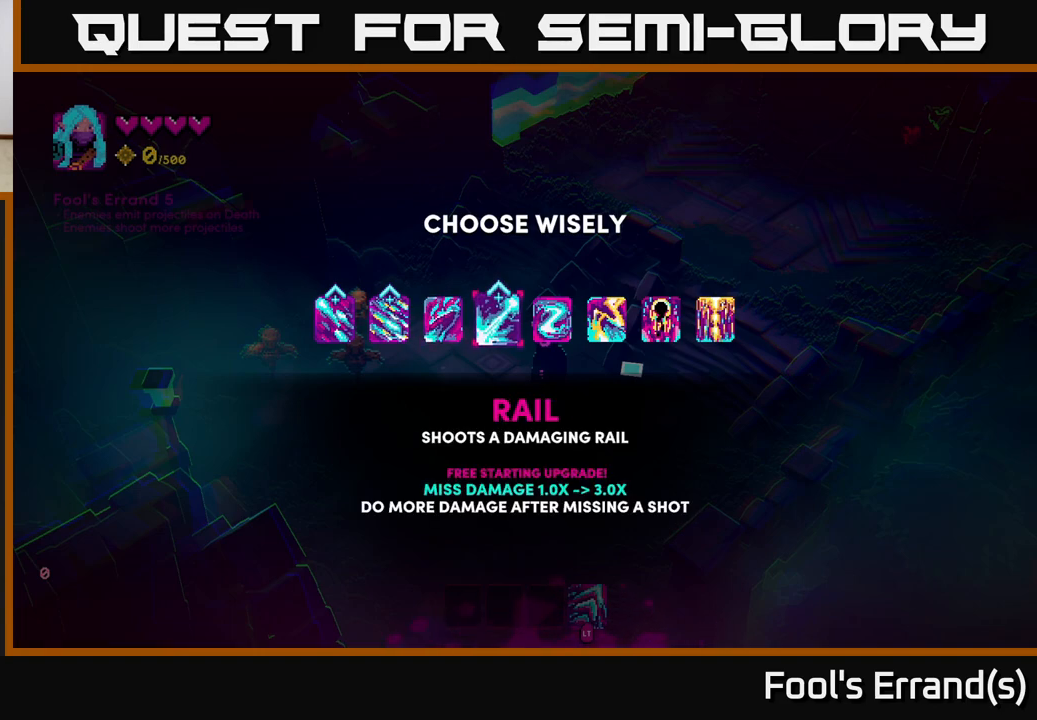
{"buttons": [], "left_stick": "center", "right_stick": "center", "events": []}
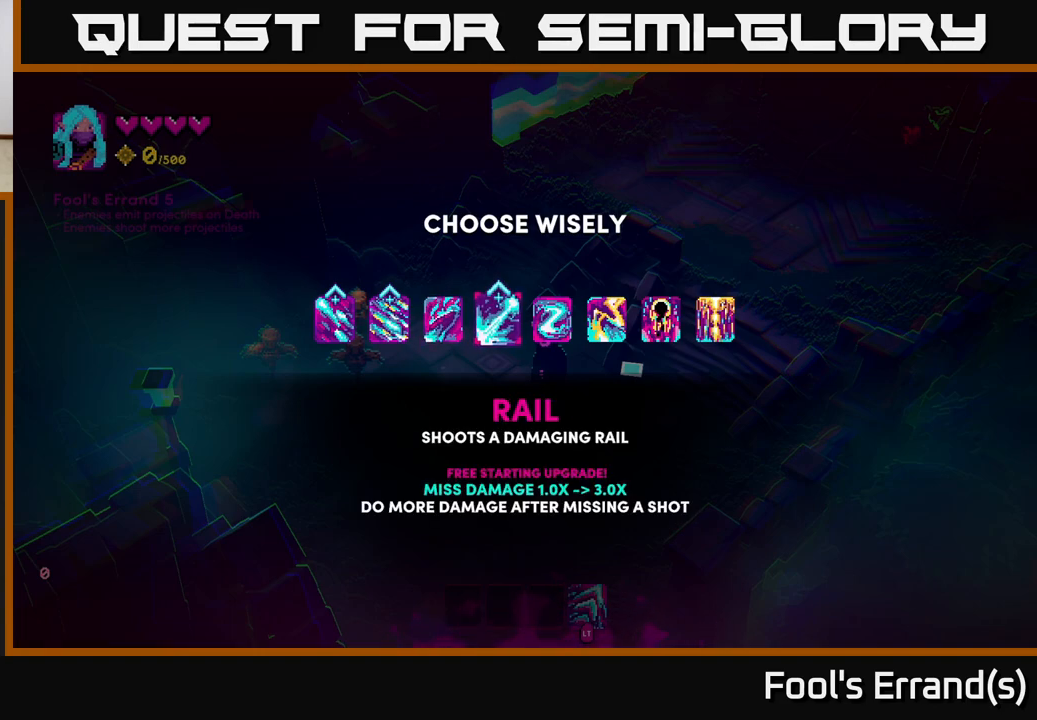
{"buttons": [], "left_stick": "center", "right_stick": "center", "events": []}
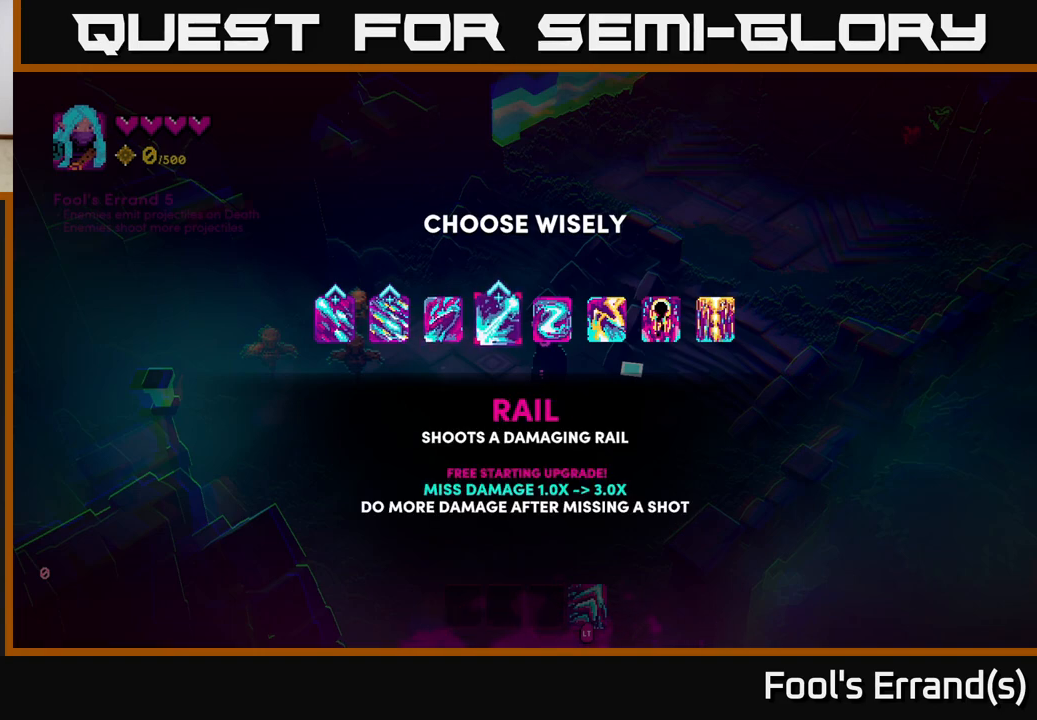
{"buttons": [], "left_stick": "center", "right_stick": "center", "events": [[333, "left_stick", "right"], [500, "left_stick", "center"]]}
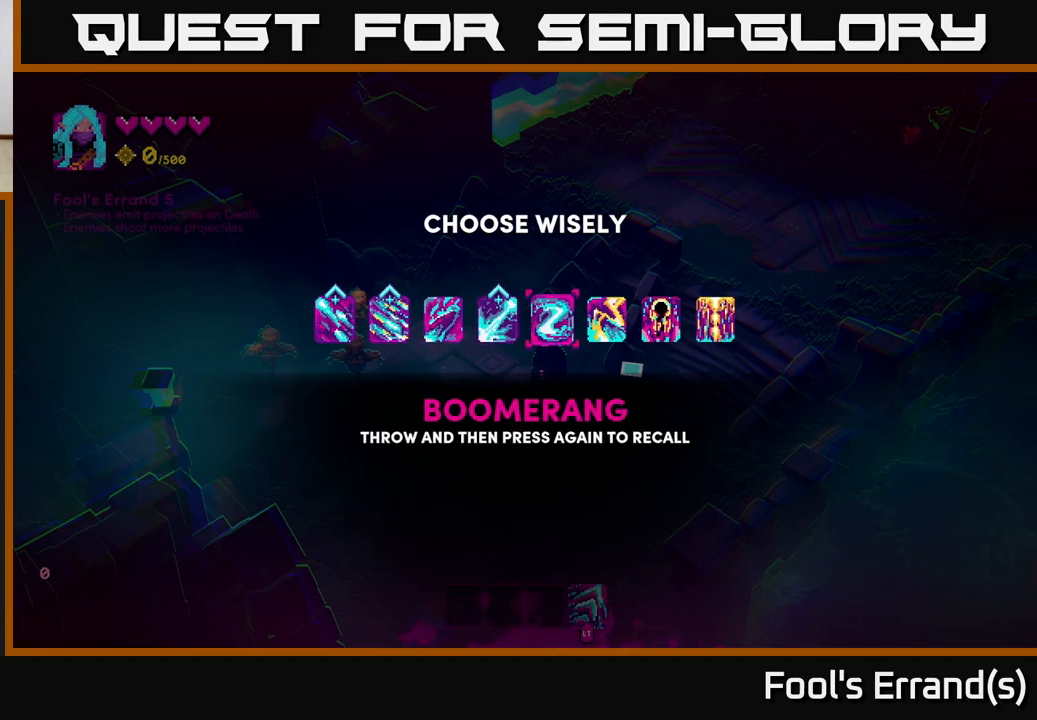
{"buttons": [], "left_stick": "left", "right_stick": "center", "events": [[483, "left_stick", "left"]]}
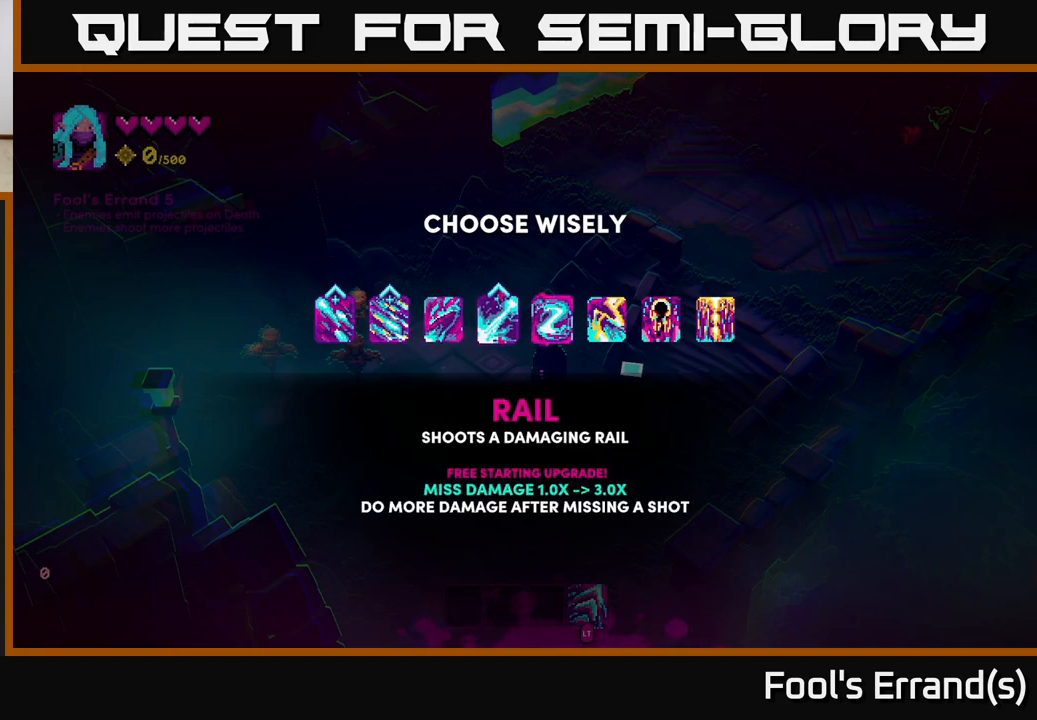
{"buttons": [], "left_stick": "left", "right_stick": "center", "events": [[167, "left_stick", "center"], [233, "left_stick", "left"], [383, "left_stick", "center"], [450, "left_stick", "left"]]}
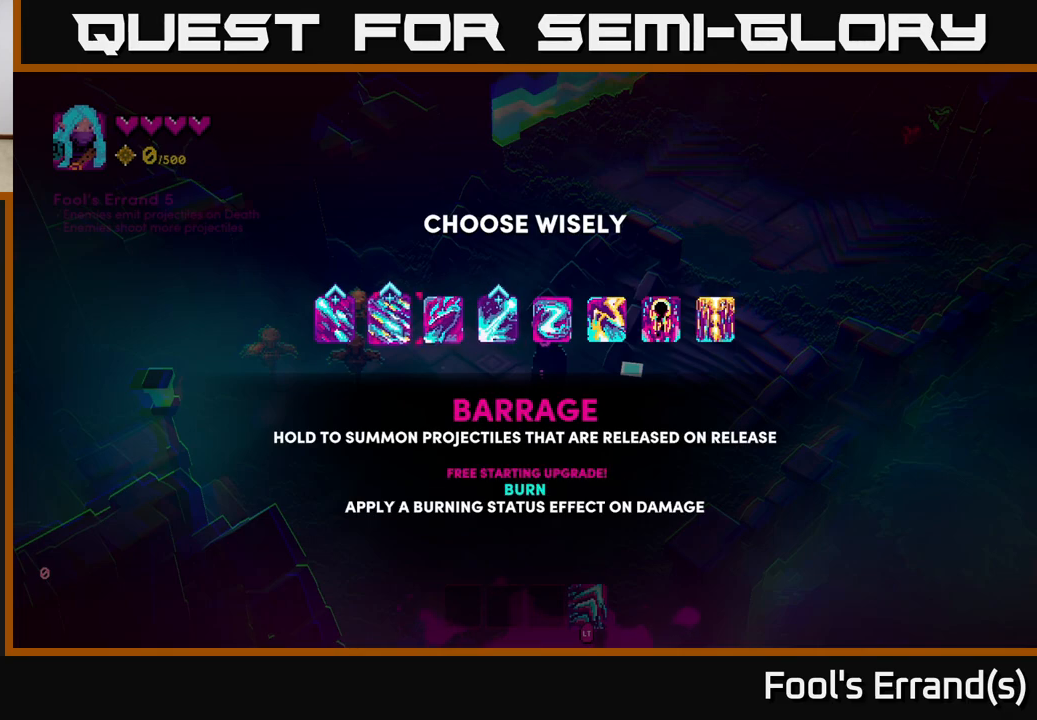
{"buttons": [], "left_stick": "center", "right_stick": "center", "events": [[100, "left_stick", "center"], [167, "left_stick", "left"], [350, "left_stick", "center"]]}
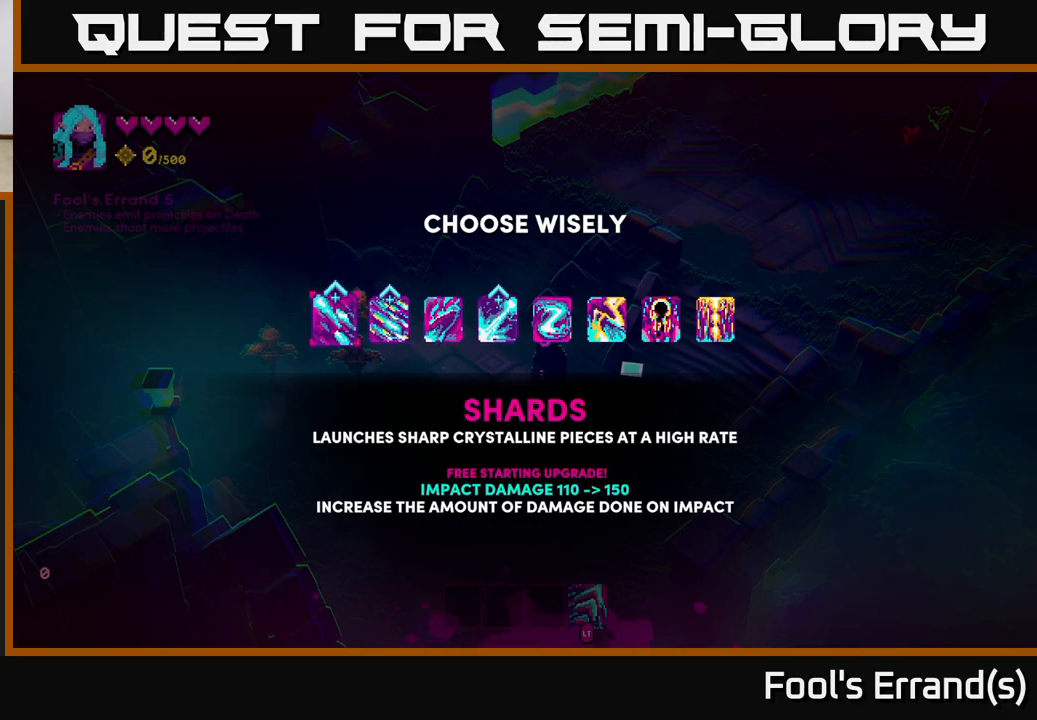
{"buttons": ["A"], "left_stick": "center", "right_stick": "center", "events": [[33, "left_stick", "right"], [200, "left_stick", "left"], [383, "left_stick", "center"], [483, "A", "down"]]}
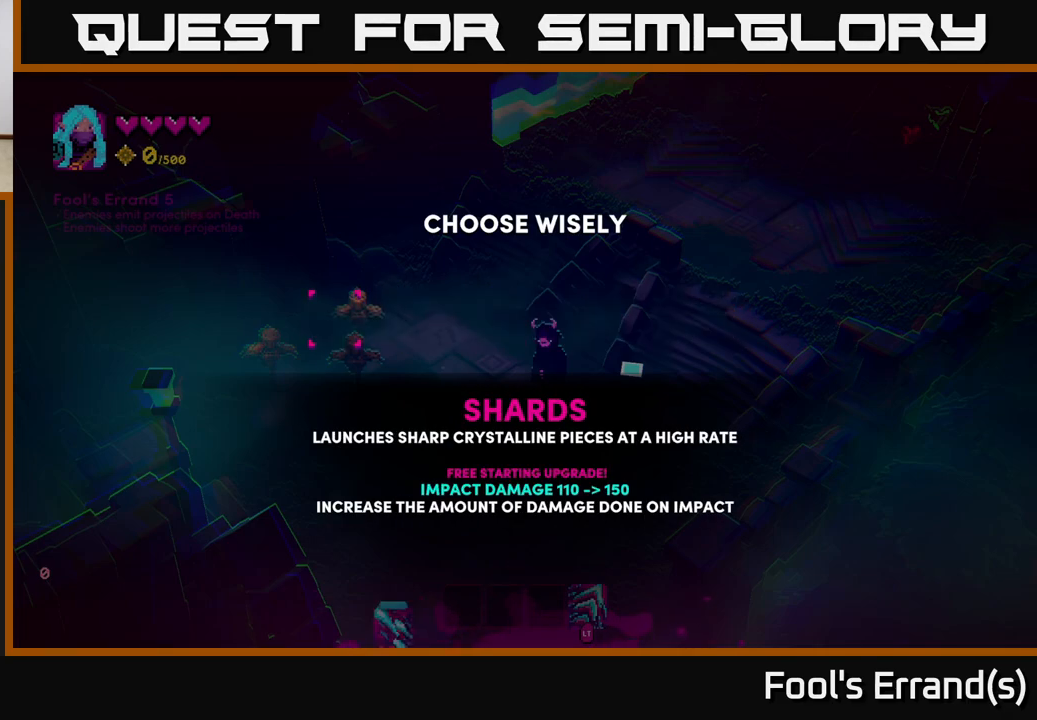
{"buttons": [], "left_stick": "center", "right_stick": "center", "events": [[50, "A", "up"]]}
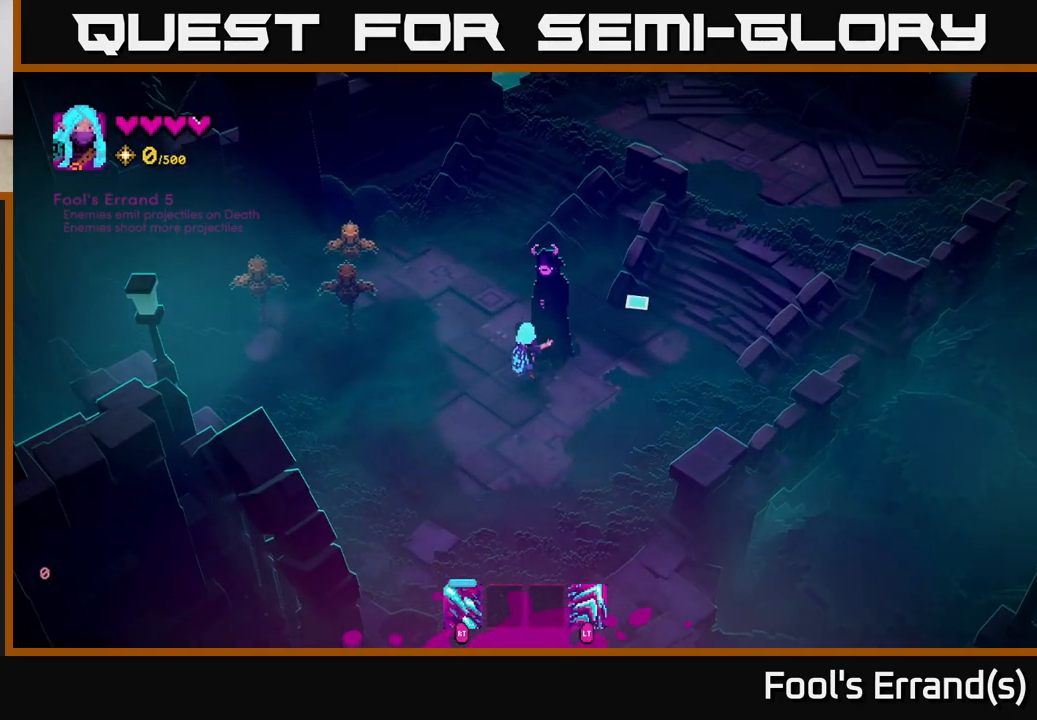
{"buttons": [], "left_stick": "right", "right_stick": "up-right", "events": [[100, "left_stick", "right"], [300, "right_stick", "right"], [367, "right_stick", "up-right"]]}
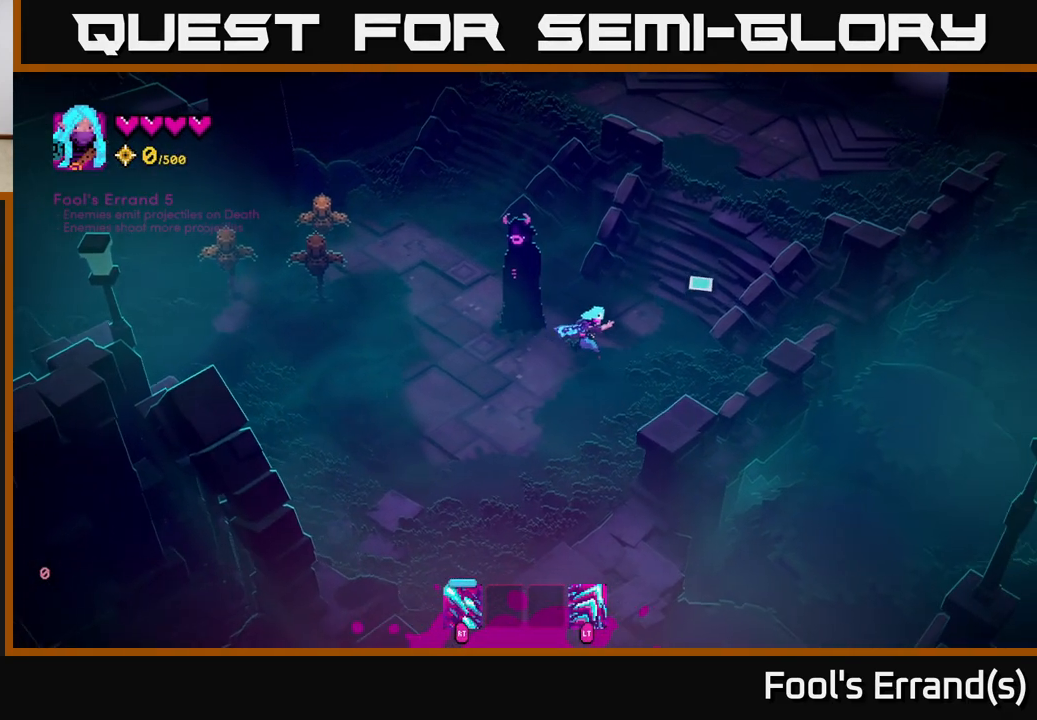
{"buttons": ["R2"], "left_stick": "up-right", "right_stick": "up", "events": [[83, "left_stick", "up-right"], [250, "right_stick", "up"], [283, "R2", "down"]]}
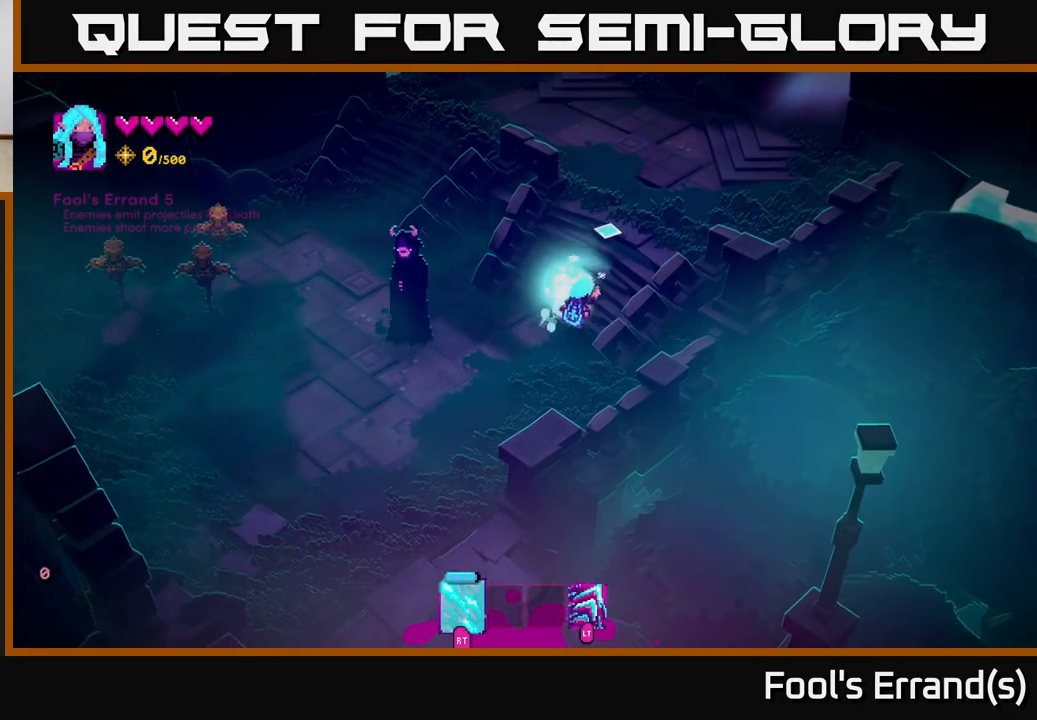
{"buttons": [], "left_stick": "up-right", "right_stick": "up", "events": [[333, "R2", "up"]]}
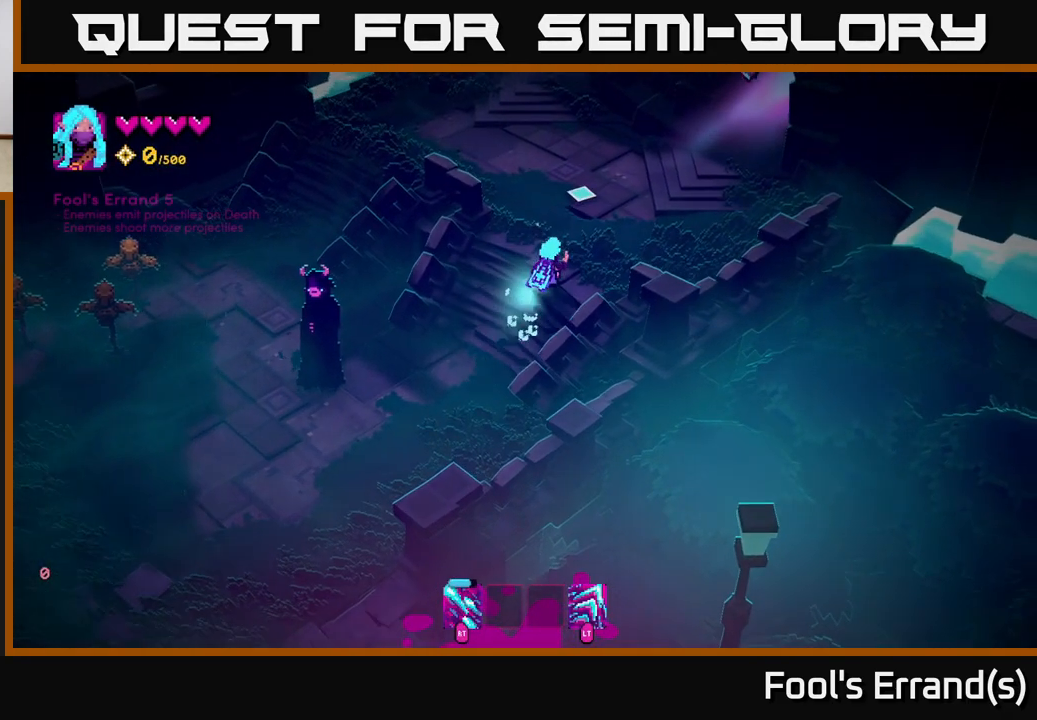
{"buttons": [], "left_stick": "up-right", "right_stick": "up", "events": [[150, "R2", "down"], [467, "R2", "up"]]}
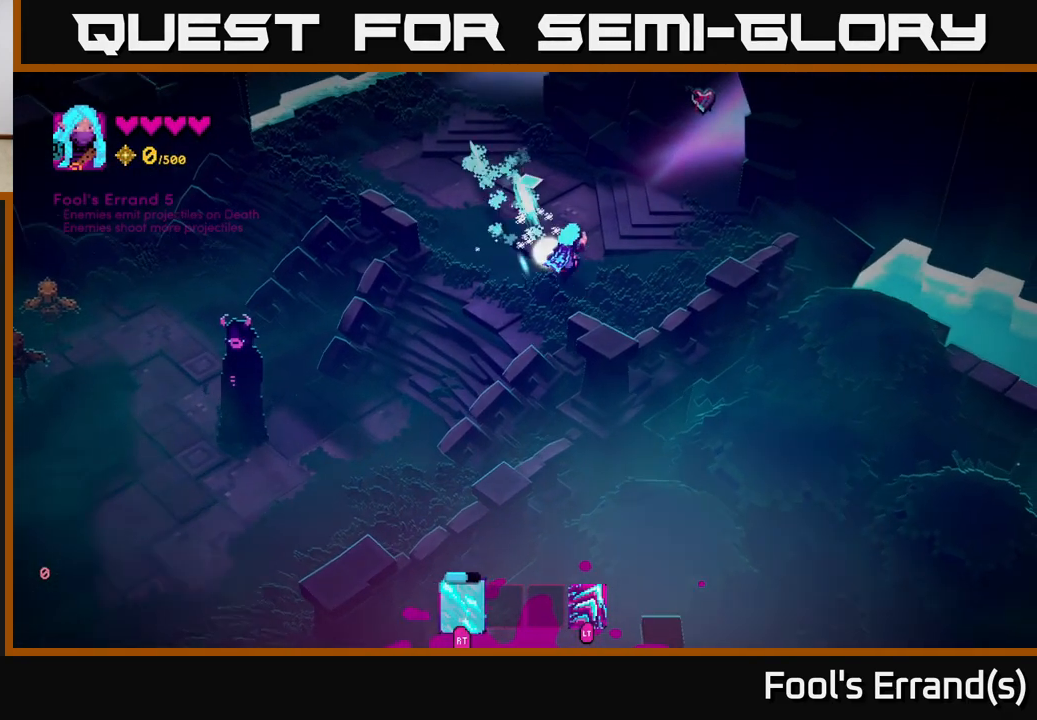
{"buttons": [], "left_stick": "center", "right_stick": "center", "events": [[50, "left_stick", "center"], [67, "right_stick", "center"], [233, "SELECT", "down"], [383, "SELECT", "up"]]}
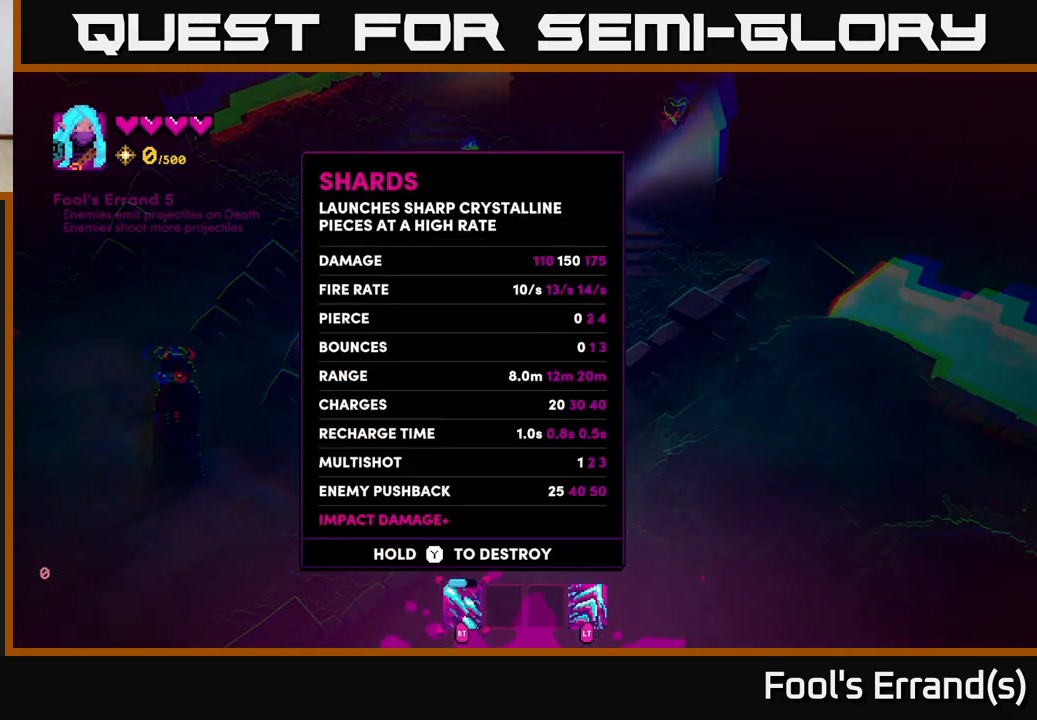
{"buttons": [], "left_stick": "center", "right_stick": "center", "events": []}
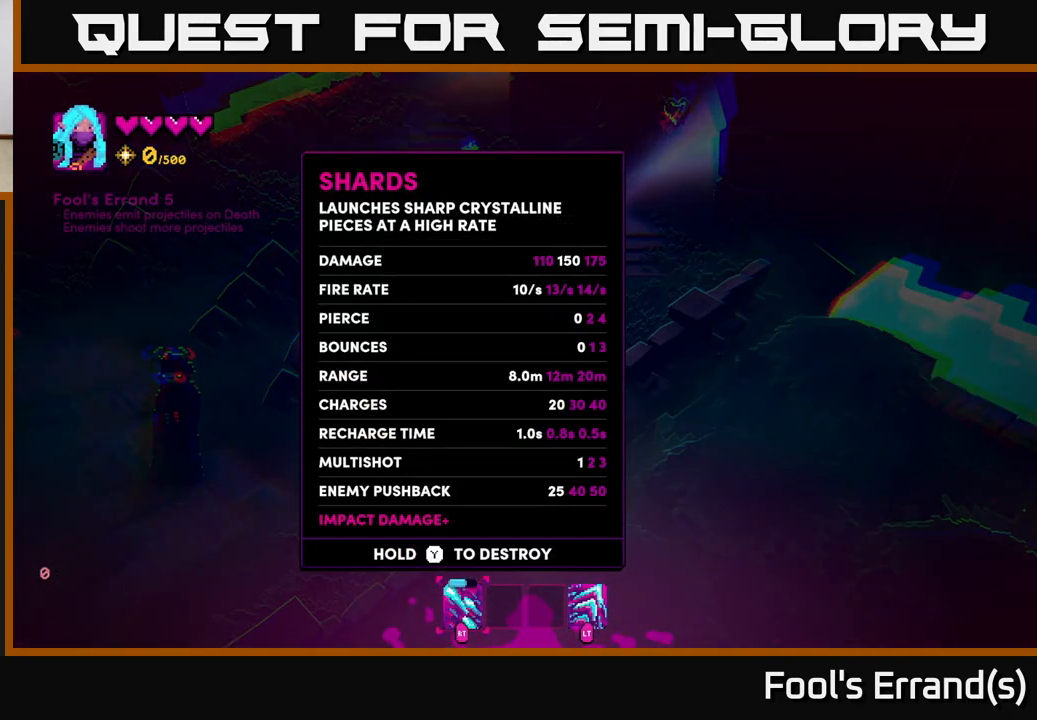
{"buttons": [], "left_stick": "center", "right_stick": "center", "events": []}
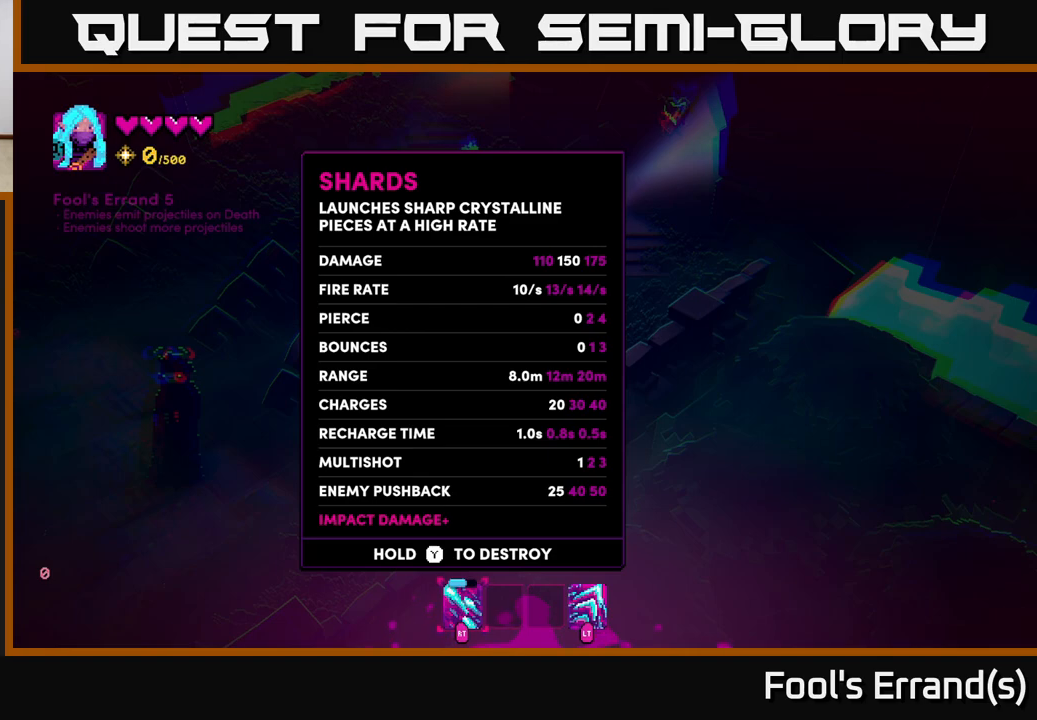
{"buttons": [], "left_stick": "center", "right_stick": "center", "events": []}
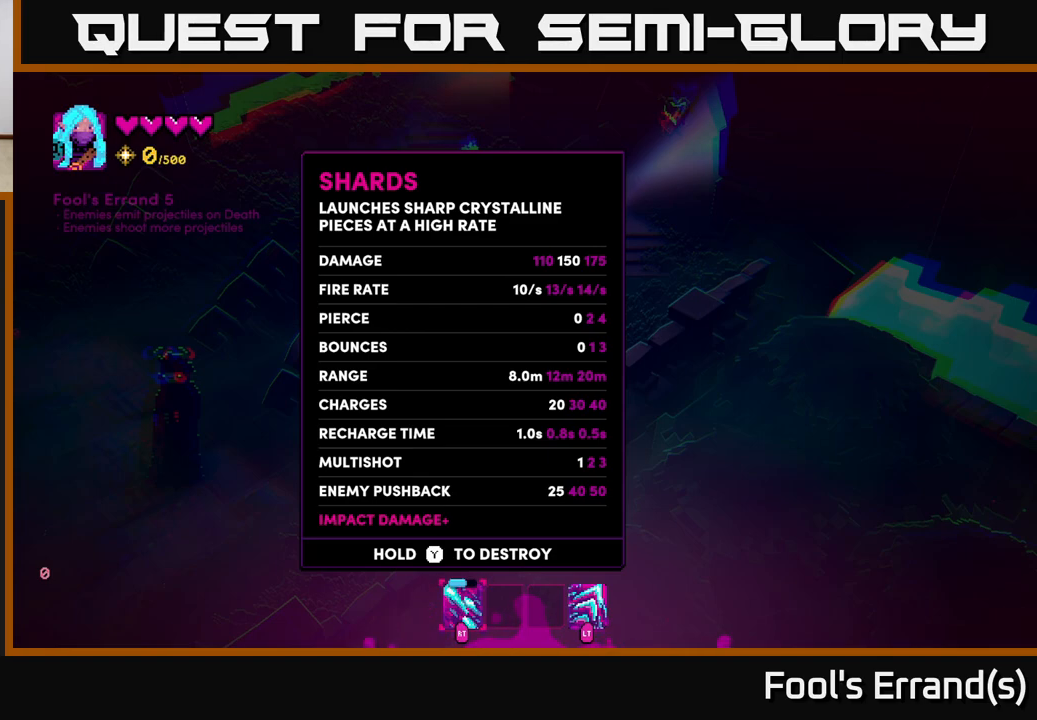
{"buttons": [], "left_stick": "up", "right_stick": "center", "events": [[267, "B", "down"], [333, "B", "up"], [400, "left_stick", "up"]]}
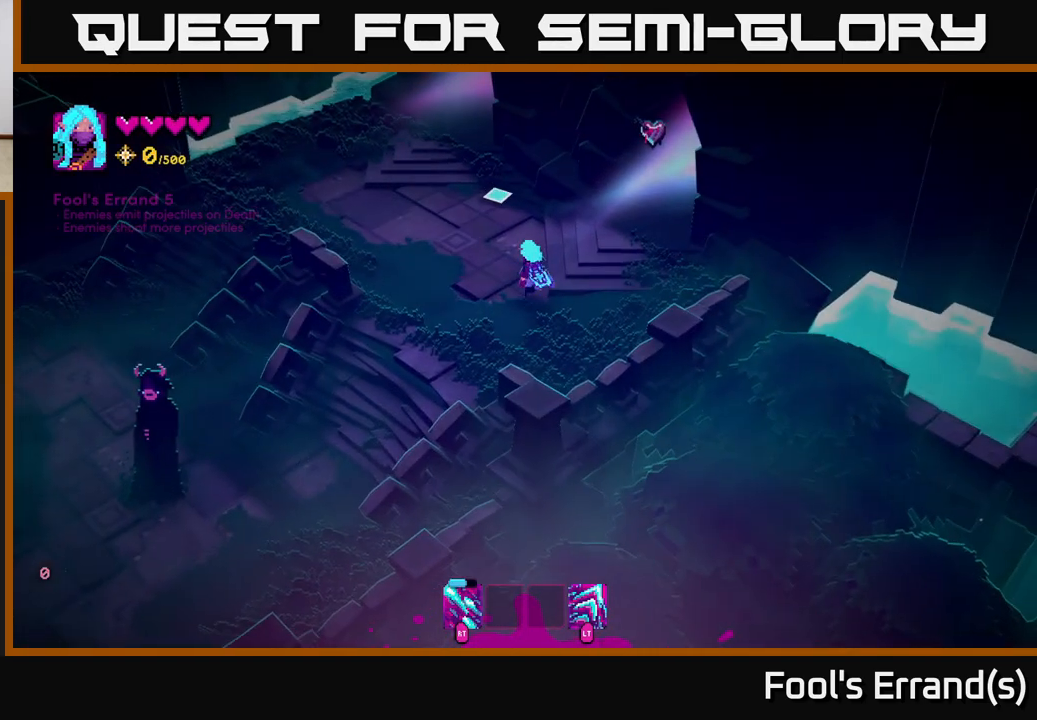
{"buttons": [], "left_stick": "up", "right_stick": "up", "events": [[250, "right_stick", "up"]]}
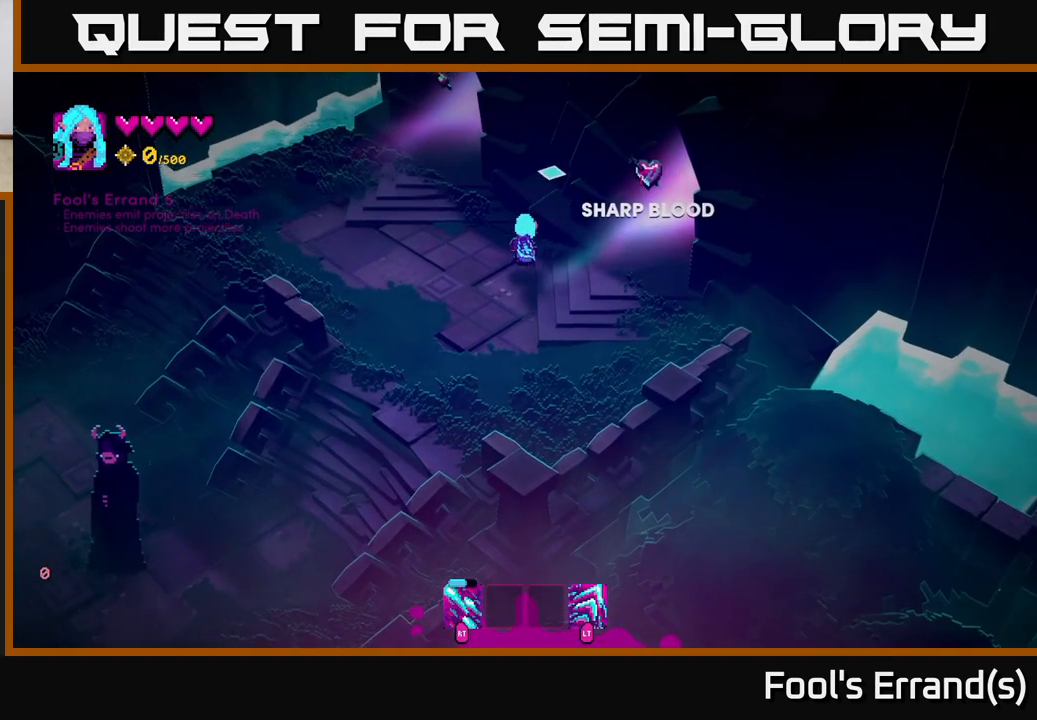
{"buttons": [], "left_stick": "up-left", "right_stick": "up-right", "events": [[67, "right_stick", "up-right"], [333, "left_stick", "up-left"]]}
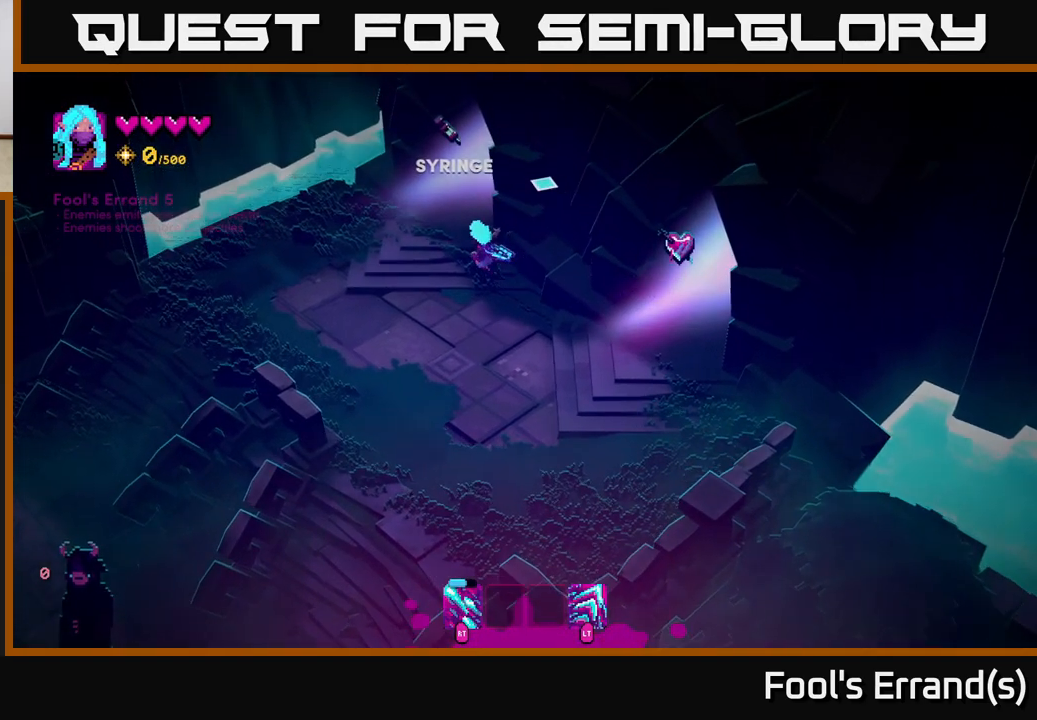
{"buttons": [], "left_stick": "down-right", "right_stick": "up-right", "events": [[183, "left_stick", "center"], [300, "left_stick", "down-right"]]}
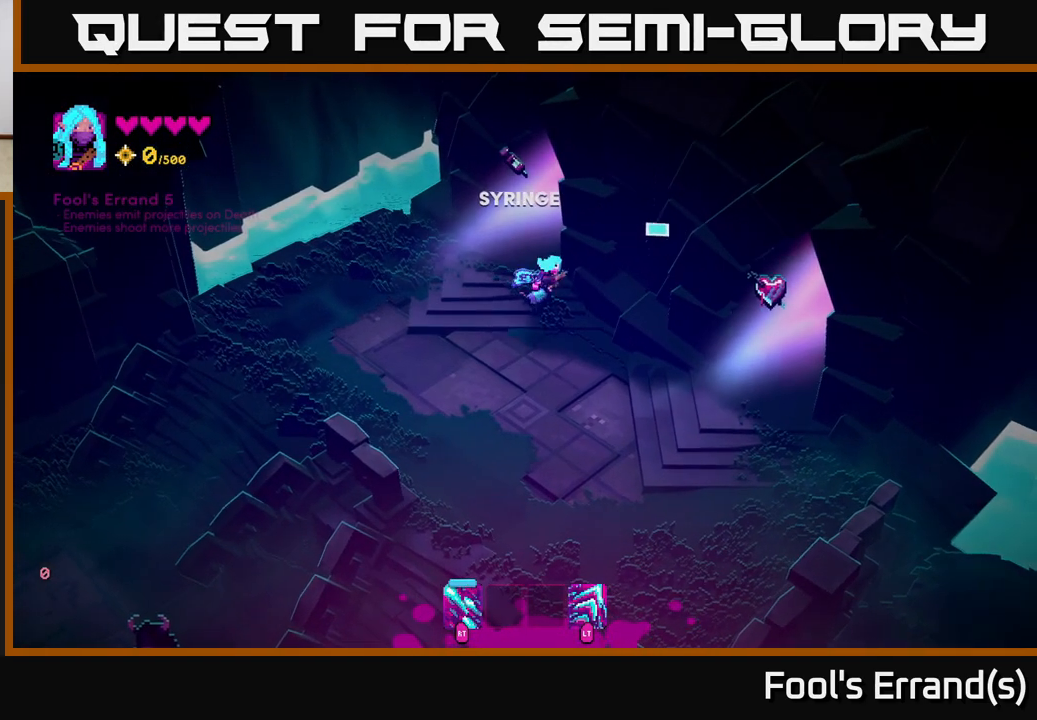
{"buttons": [], "left_stick": "down-right", "right_stick": "up-right", "events": []}